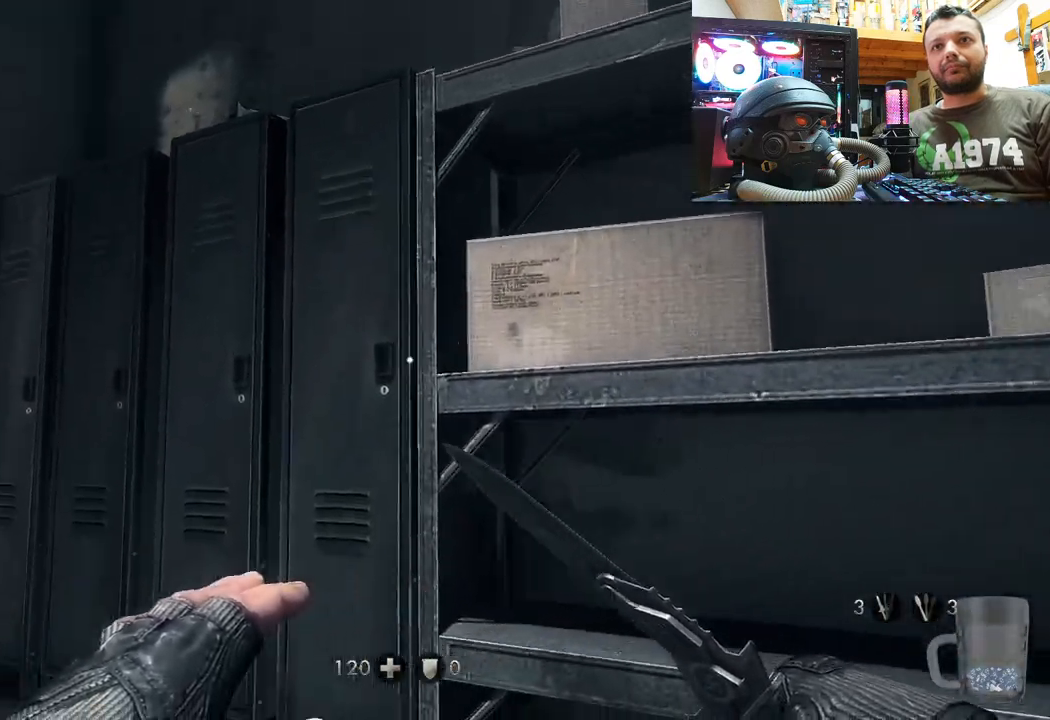
Gameplay with a controller (PlayStation layout); each line is a JSON object with the inputs held at the frame after it. "events" lists button and stick changes between this image and that frame as [ms after this image, input, new state], when the widget could be followed in between. Not read: TOUCHPAD.
{"buttons": [], "left_stick": "up-right", "right_stick": "center", "events": [[233, "right_stick", "center"], [417, "right_stick", "up-left"], [483, "right_stick", "center"]]}
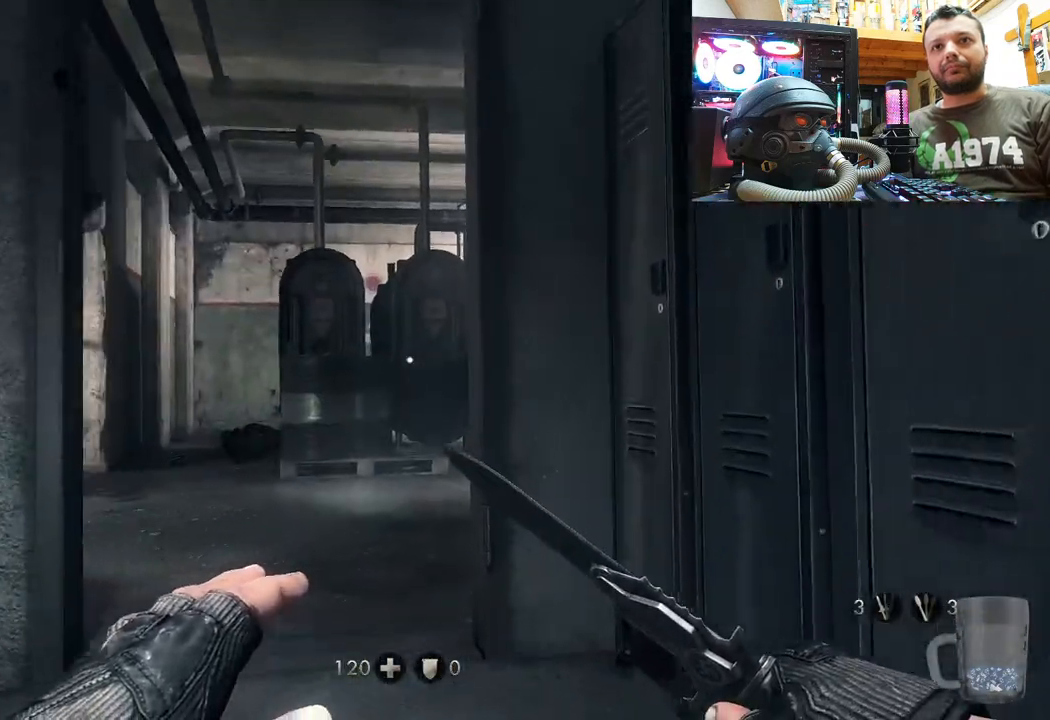
{"buttons": [], "left_stick": "up", "right_stick": "center", "events": [[117, "right_stick", "right"], [283, "right_stick", "left"], [433, "left_stick", "up"], [483, "right_stick", "center"]]}
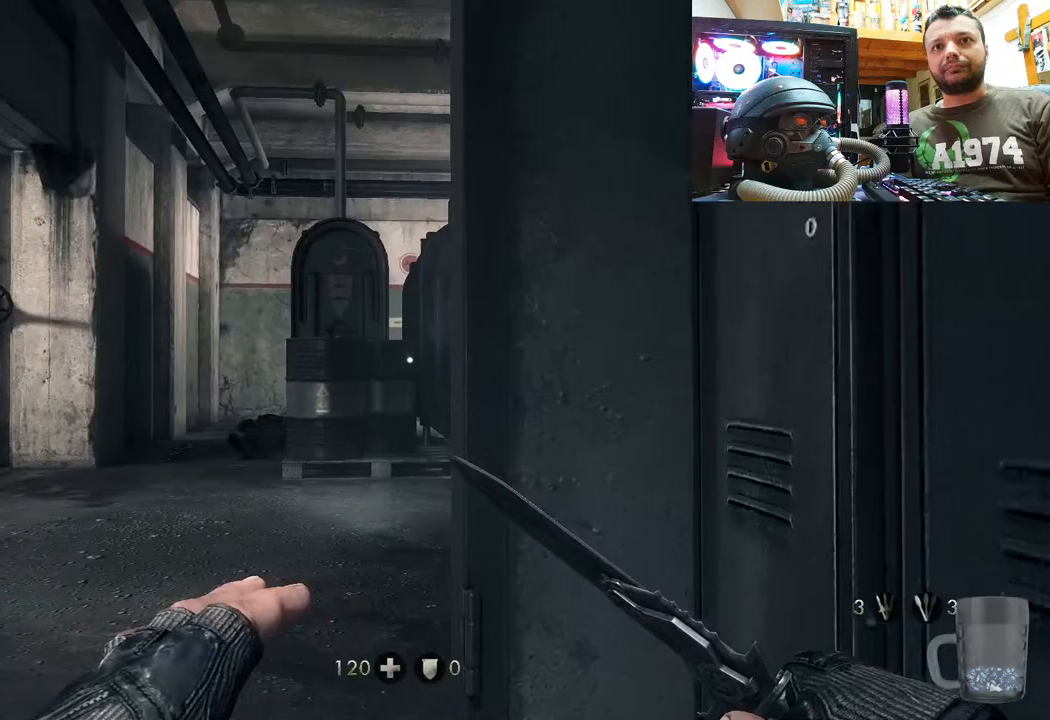
{"buttons": [], "left_stick": "up-left", "right_stick": "right", "events": [[133, "left_stick", "up-left"], [200, "right_stick", "up-right"], [267, "right_stick", "right"]]}
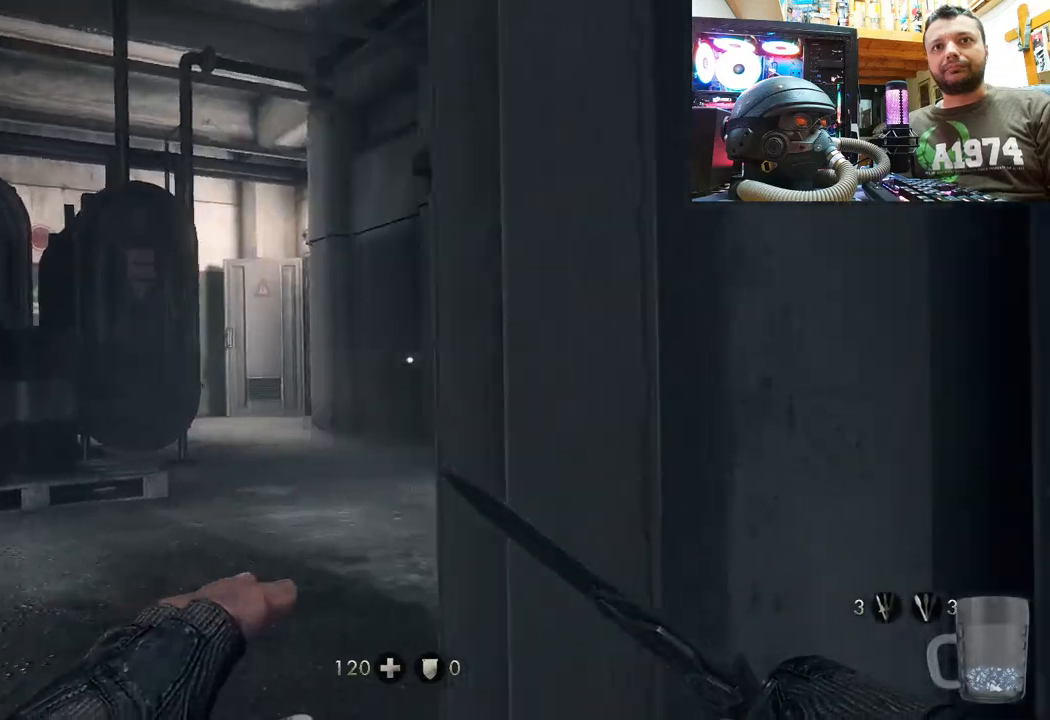
{"buttons": [], "left_stick": "center", "right_stick": "center", "events": [[233, "right_stick", "center"], [300, "left_stick", "center"]]}
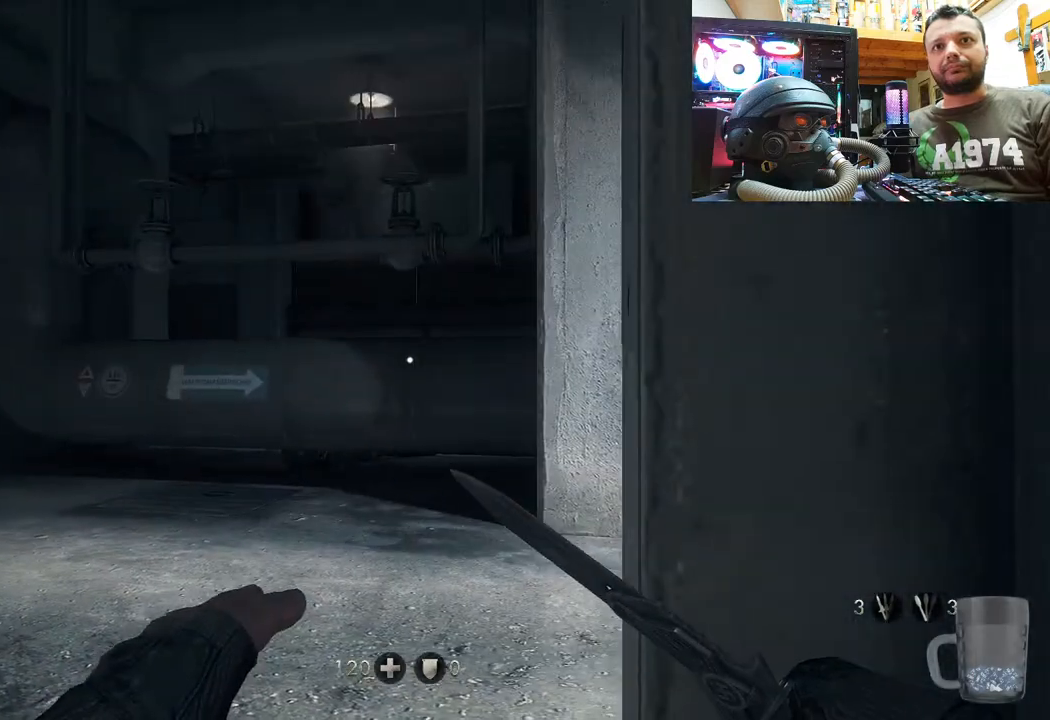
{"buttons": [], "left_stick": "up-left", "right_stick": "right", "events": [[400, "right_stick", "right"], [417, "left_stick", "up-left"]]}
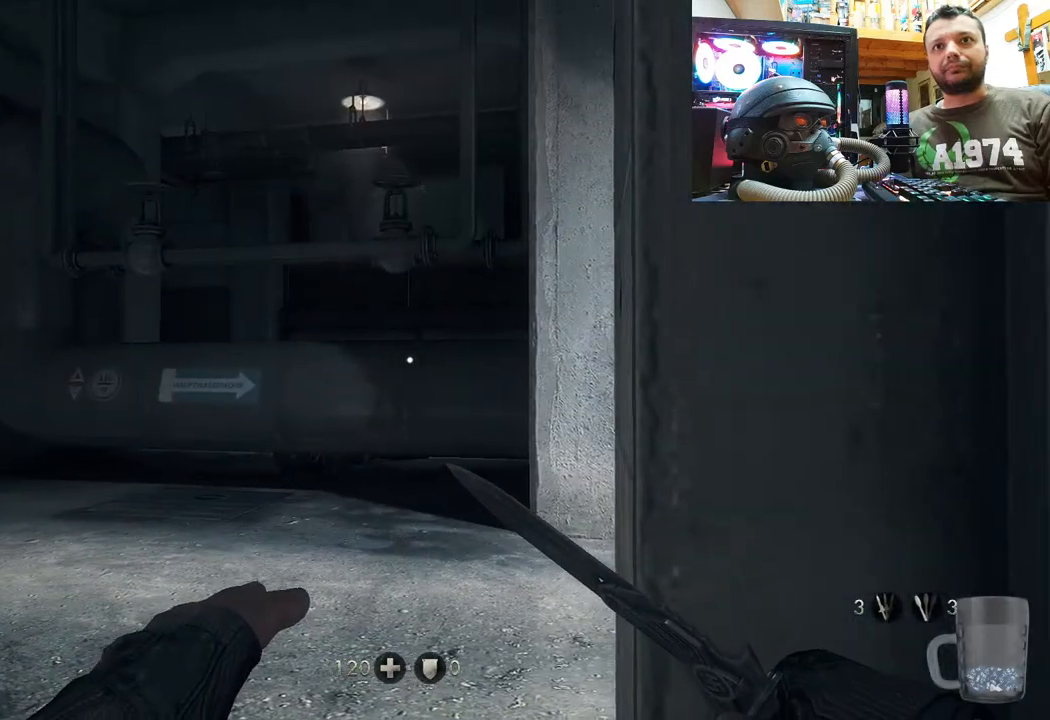
{"buttons": [], "left_stick": "up-left", "right_stick": "right", "events": []}
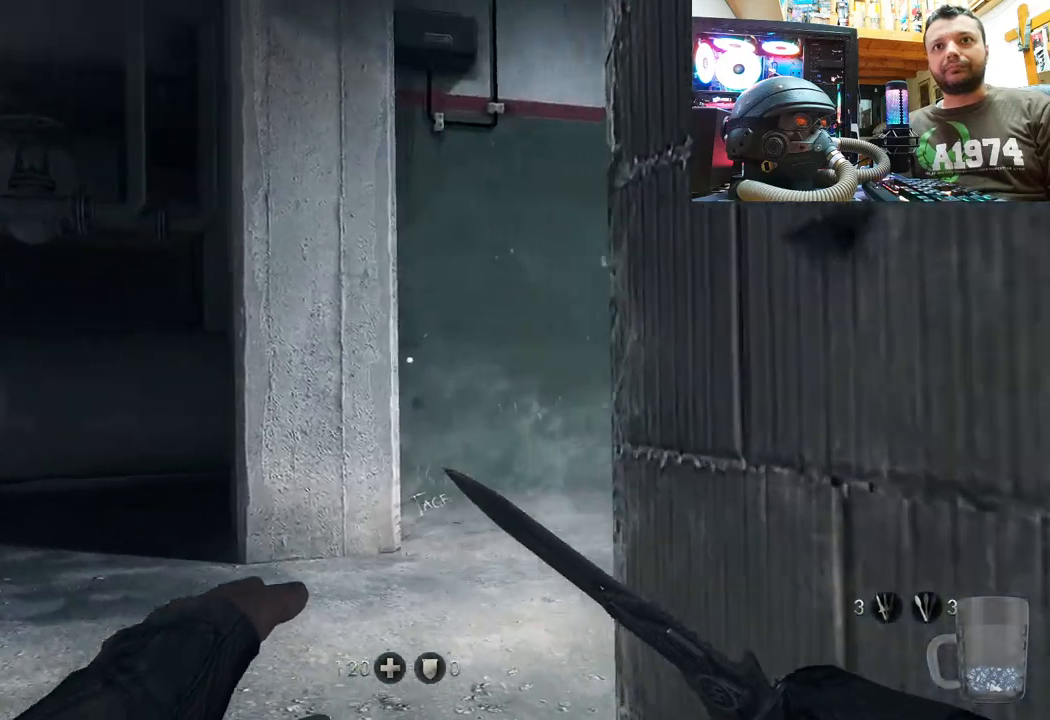
{"buttons": [], "left_stick": "up-left", "right_stick": "center", "events": [[383, "right_stick", "center"]]}
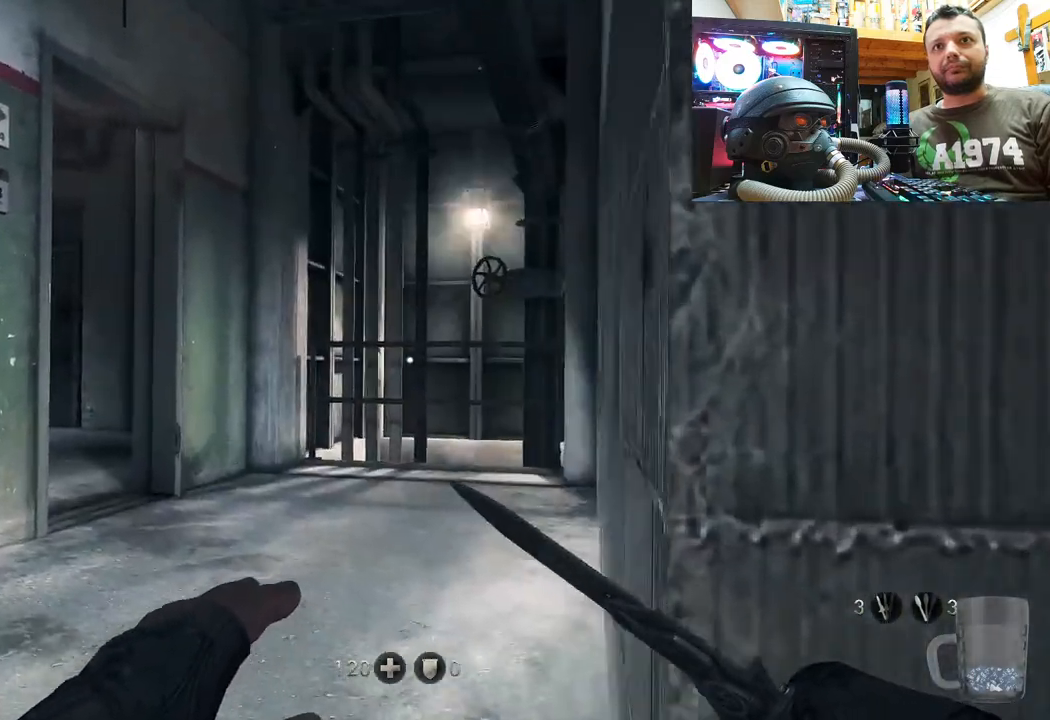
{"buttons": [], "left_stick": "up-left", "right_stick": "left", "events": [[417, "right_stick", "left"]]}
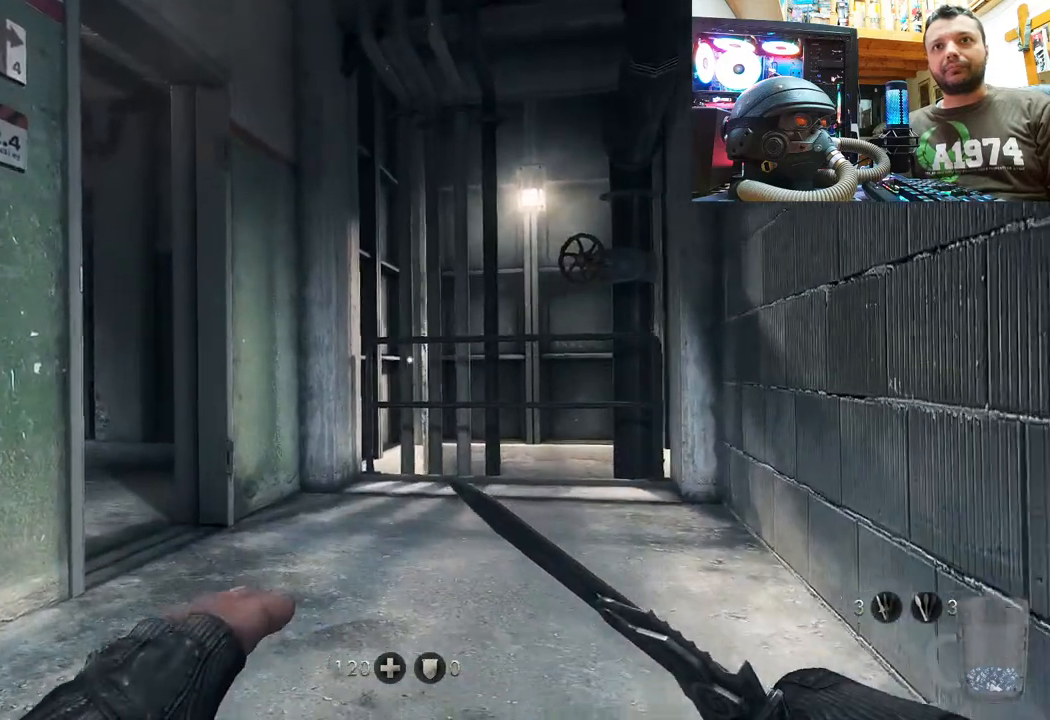
{"buttons": [], "left_stick": "up", "right_stick": "left", "events": [[67, "left_stick", "up"]]}
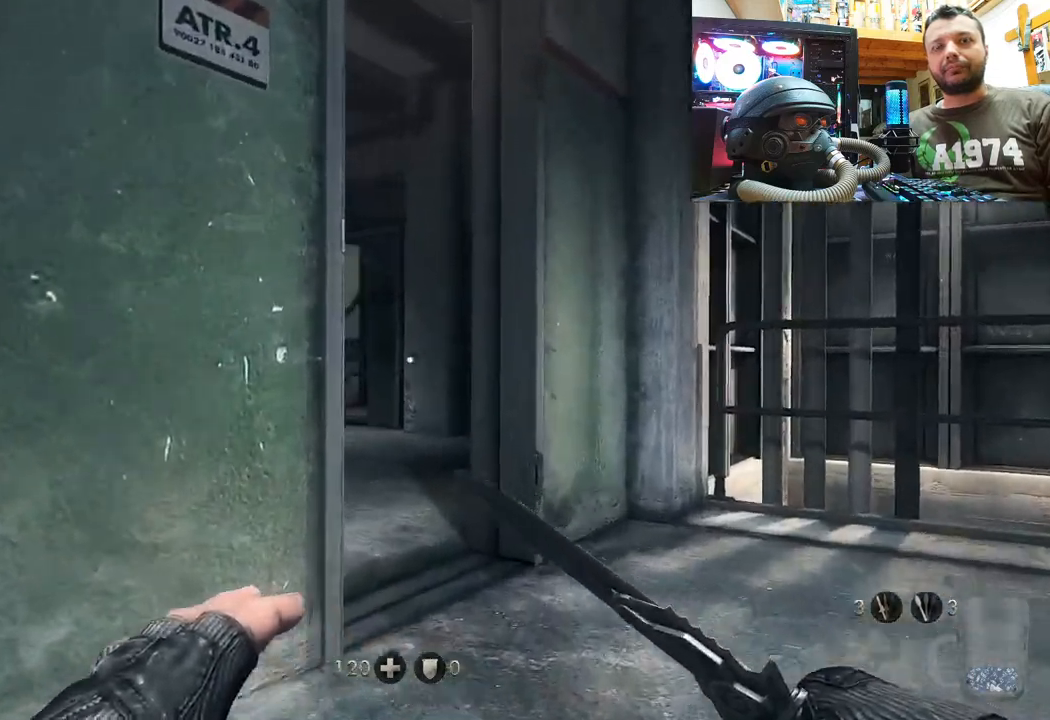
{"buttons": [], "left_stick": "up-right", "right_stick": "up-left", "events": [[50, "left_stick", "up-right"], [150, "right_stick", "up-left"]]}
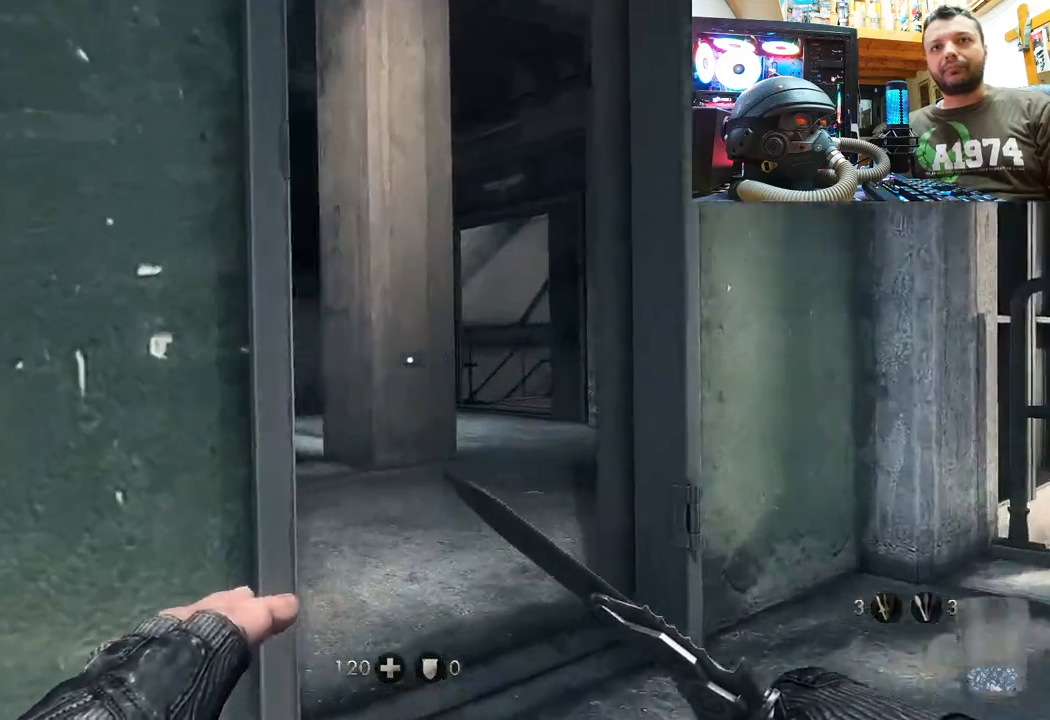
{"buttons": [], "left_stick": "right", "right_stick": "up-left", "events": [[383, "left_stick", "center"], [500, "left_stick", "right"]]}
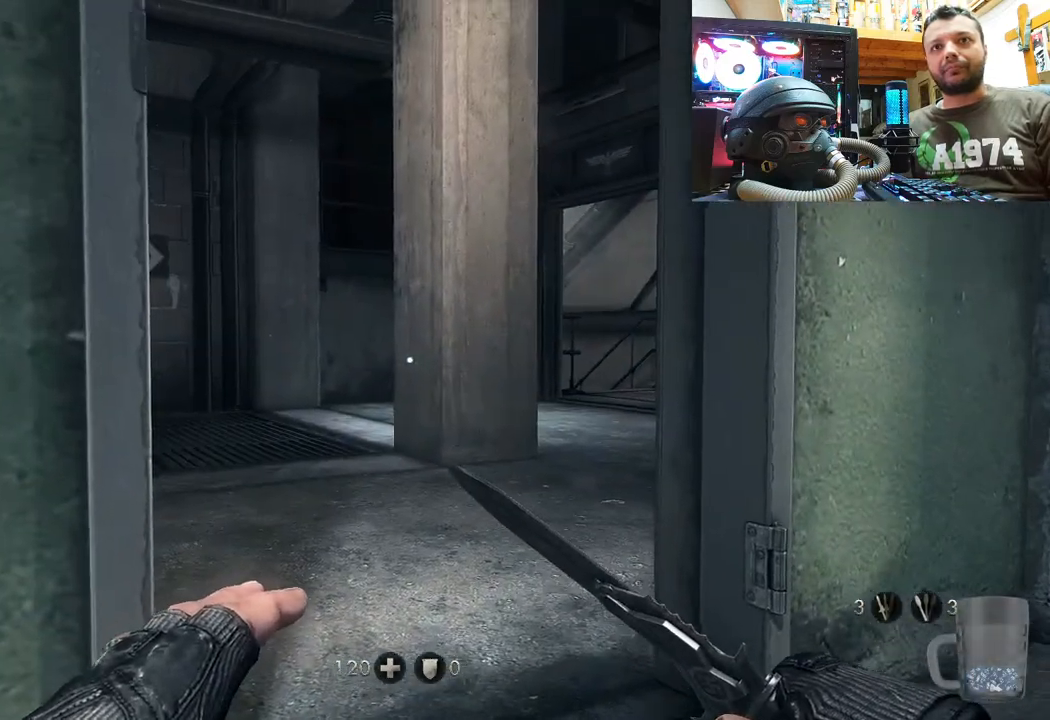
{"buttons": [], "left_stick": "center", "right_stick": "up-left", "events": [[33, "right_stick", "left"], [367, "right_stick", "up-left"], [483, "left_stick", "center"]]}
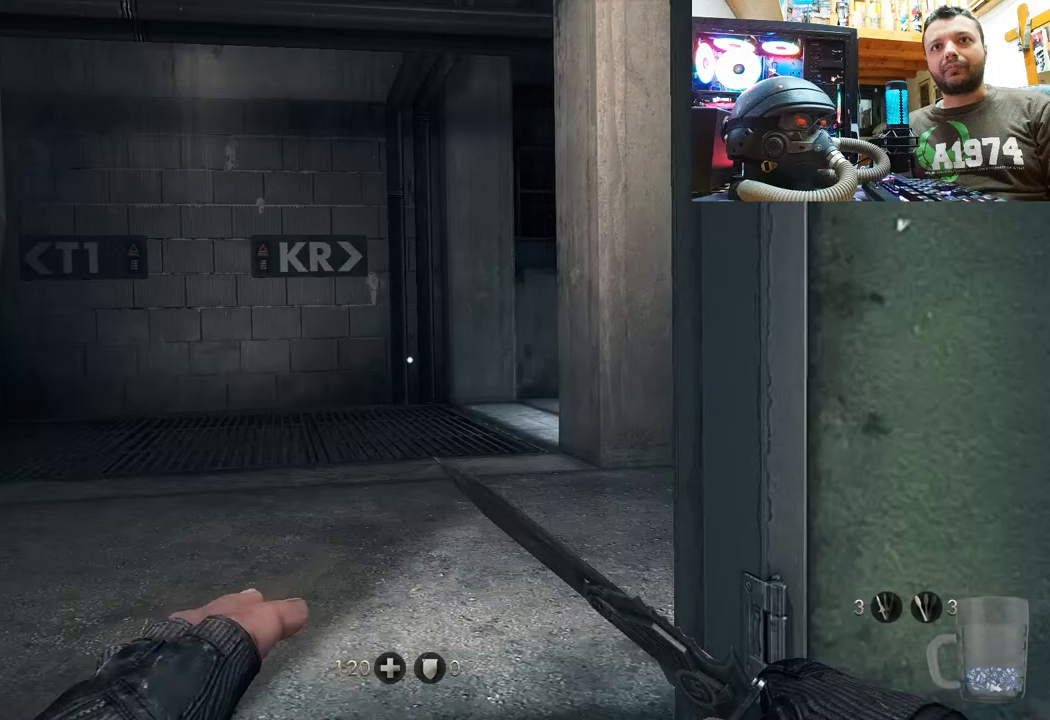
{"buttons": [], "left_stick": "left", "right_stick": "up-left", "events": [[50, "right_stick", "left"], [83, "left_stick", "right"], [367, "right_stick", "up-left"], [417, "left_stick", "center"], [500, "left_stick", "left"]]}
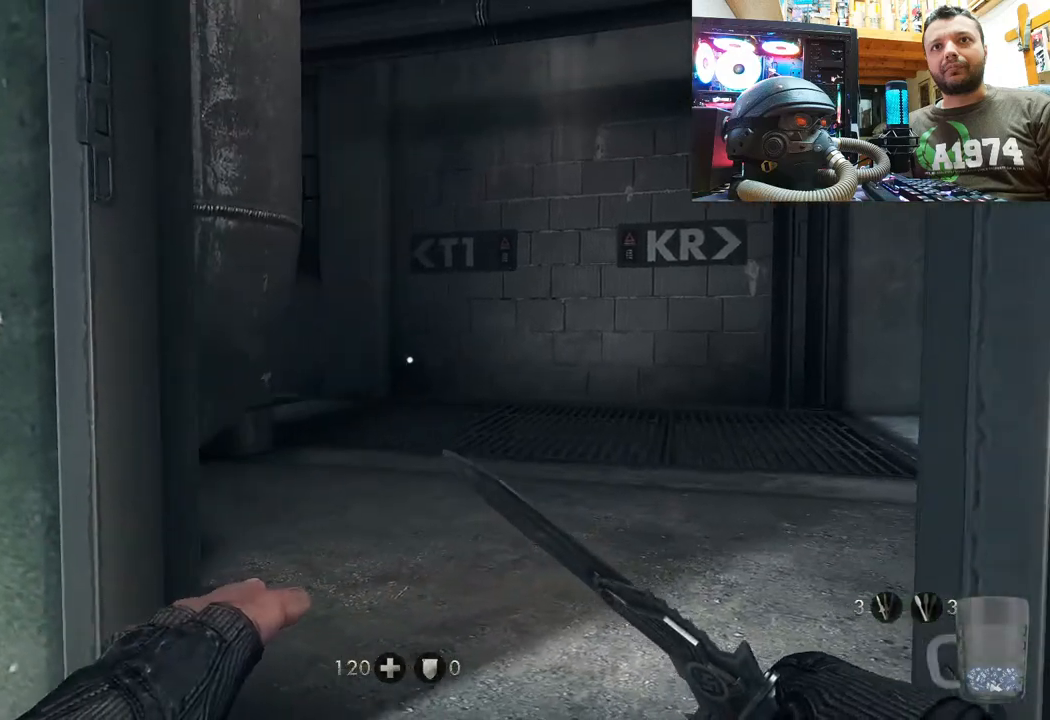
{"buttons": [], "left_stick": "up-left", "right_stick": "up-left", "events": [[67, "right_stick", "left"], [267, "left_stick", "up-left"], [467, "right_stick", "up-left"]]}
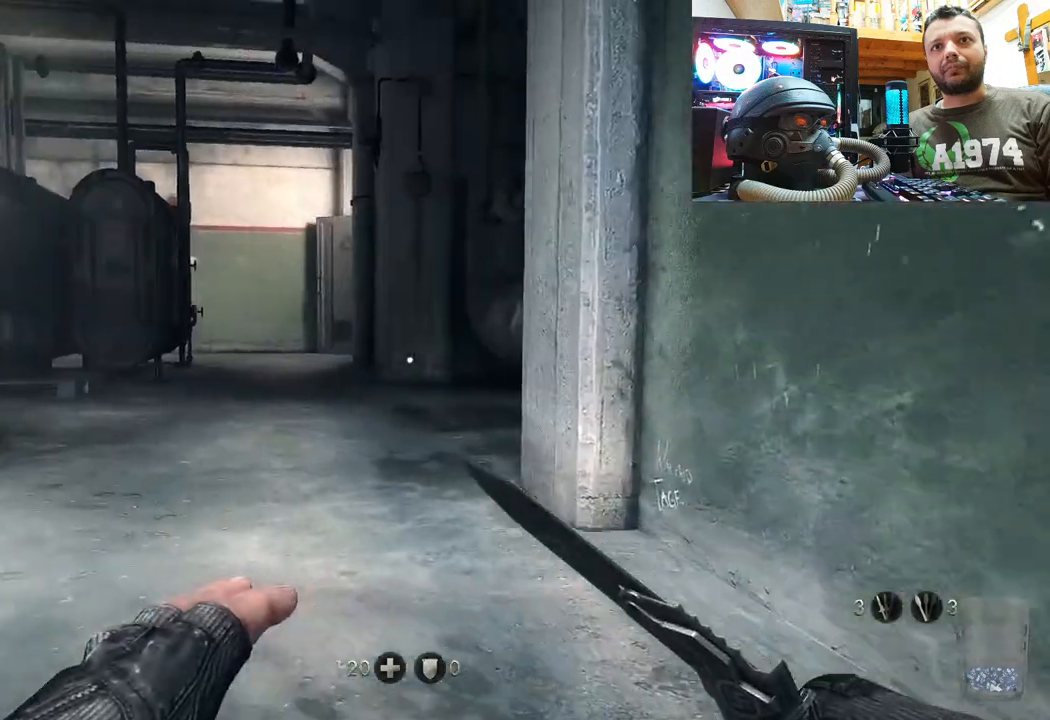
{"buttons": [], "left_stick": "up", "right_stick": "center", "events": [[183, "right_stick", "left"], [300, "left_stick", "up"], [383, "right_stick", "center"]]}
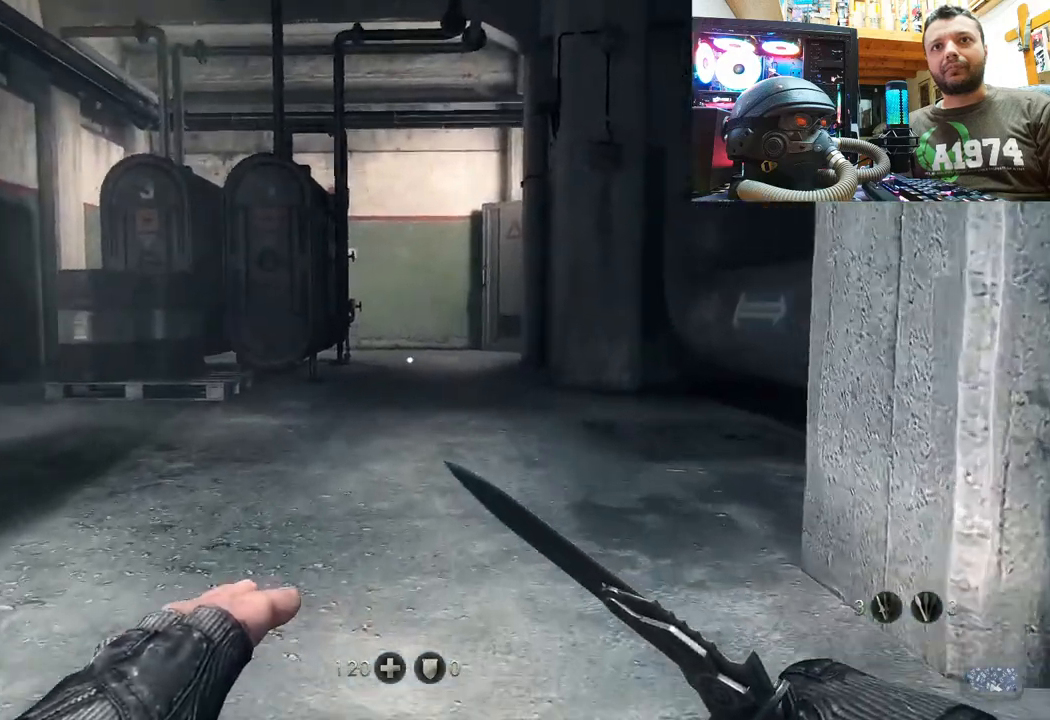
{"buttons": [], "left_stick": "up-left", "right_stick": "down-right", "events": [[200, "right_stick", "down-right"], [267, "left_stick", "up-left"]]}
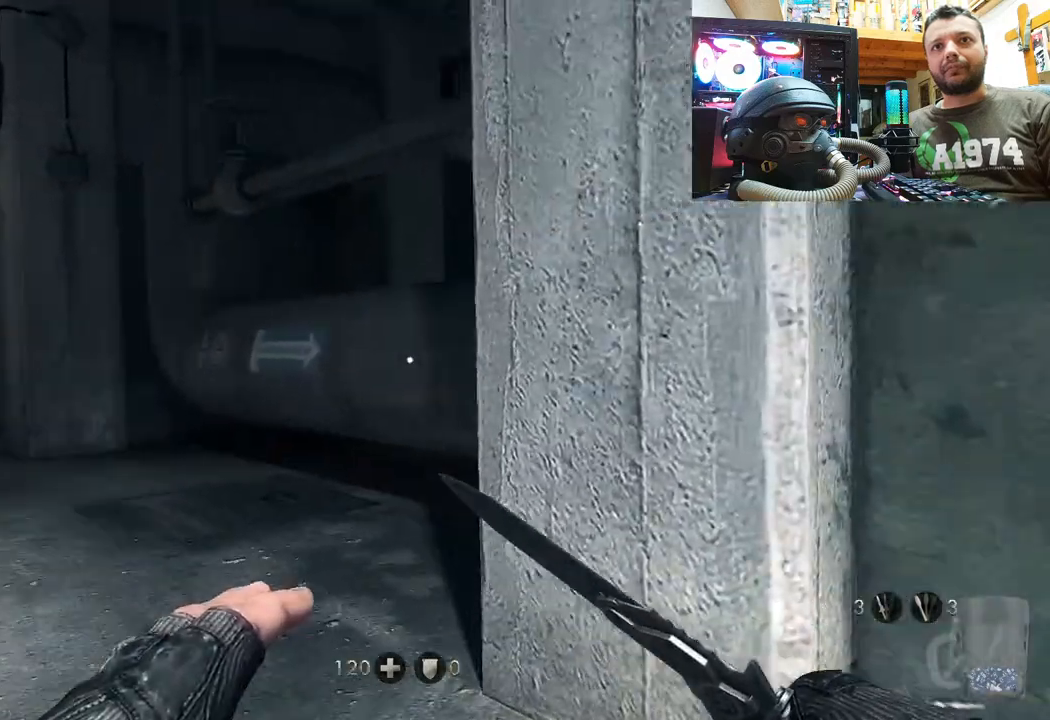
{"buttons": [], "left_stick": "left", "right_stick": "center", "events": [[217, "left_stick", "left"], [233, "right_stick", "center"]]}
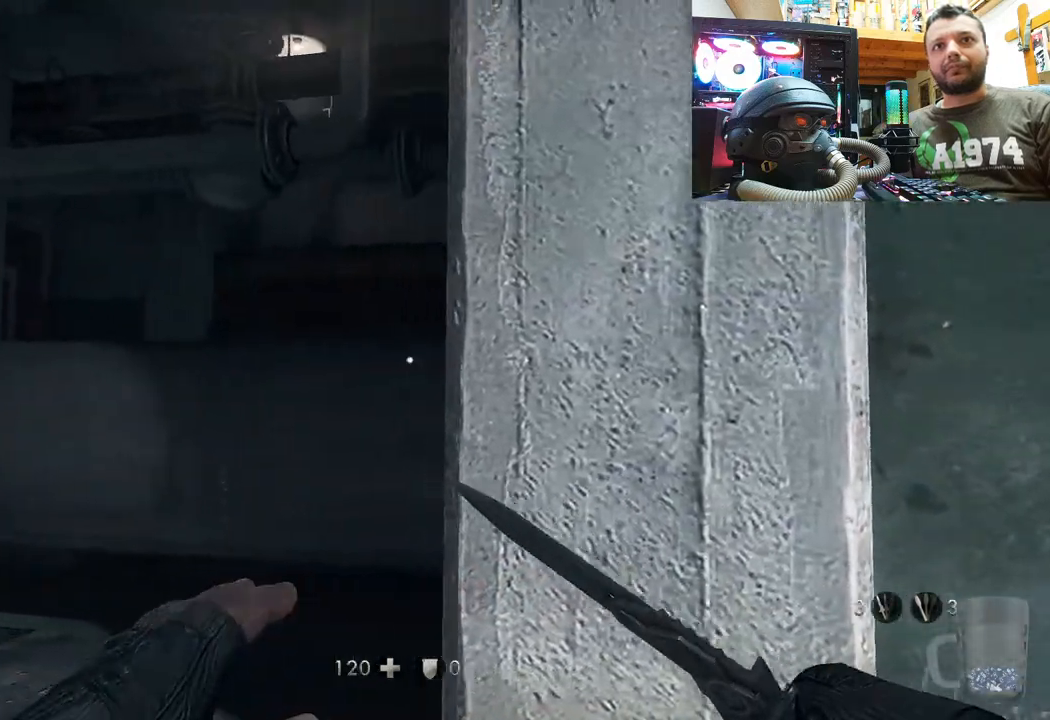
{"buttons": [], "left_stick": "left", "right_stick": "center", "events": []}
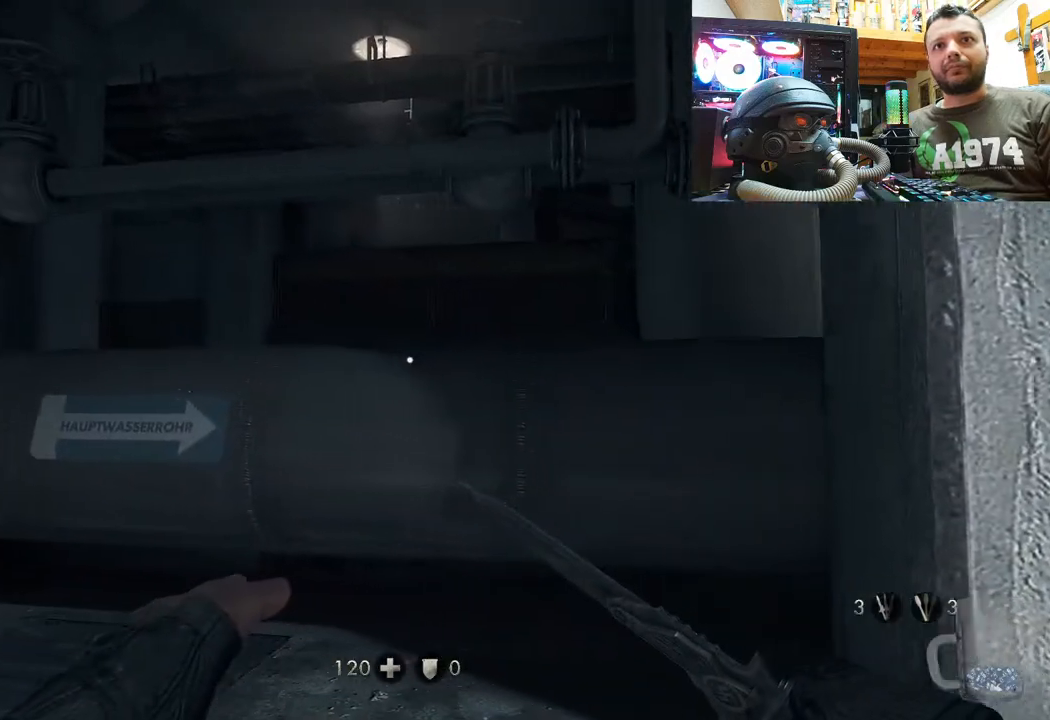
{"buttons": [], "left_stick": "up-left", "right_stick": "left", "events": [[350, "left_stick", "up-left"], [367, "right_stick", "left"]]}
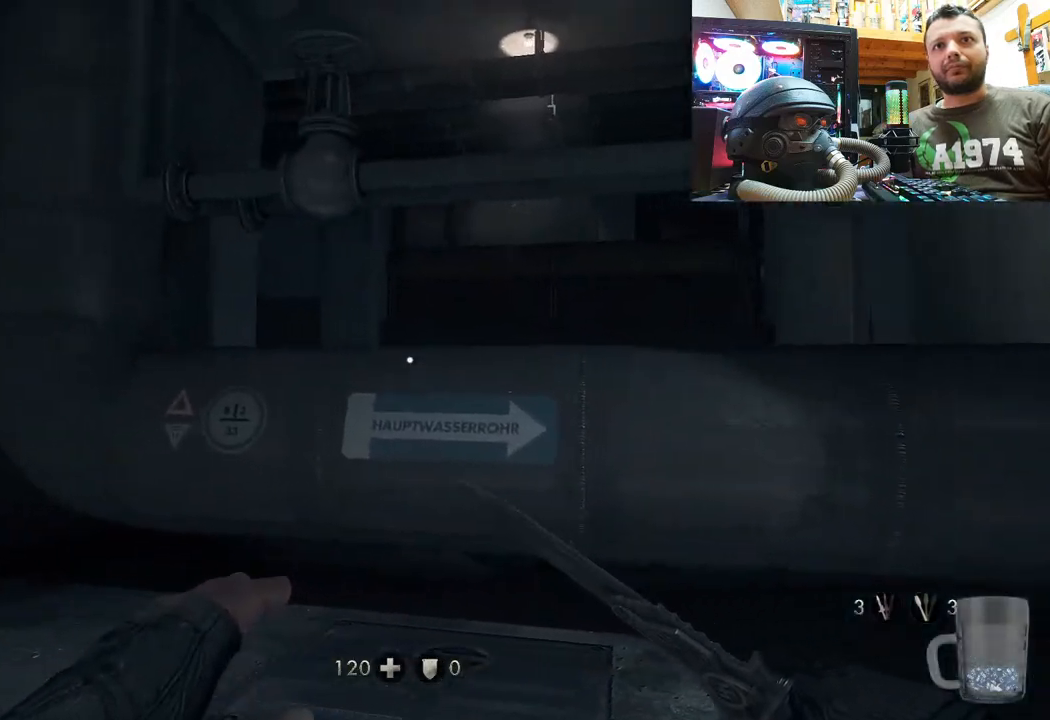
{"buttons": [], "left_stick": "left", "right_stick": "center", "events": [[67, "right_stick", "right"], [117, "left_stick", "left"], [500, "right_stick", "center"]]}
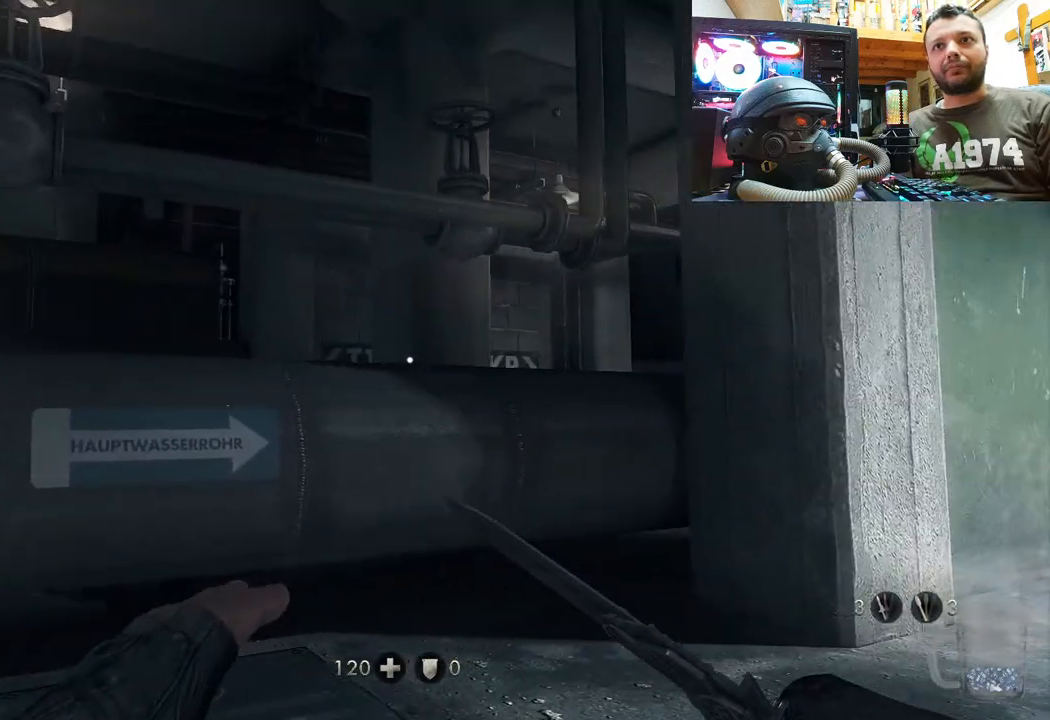
{"buttons": [], "left_stick": "center", "right_stick": "center", "events": [[383, "left_stick", "center"]]}
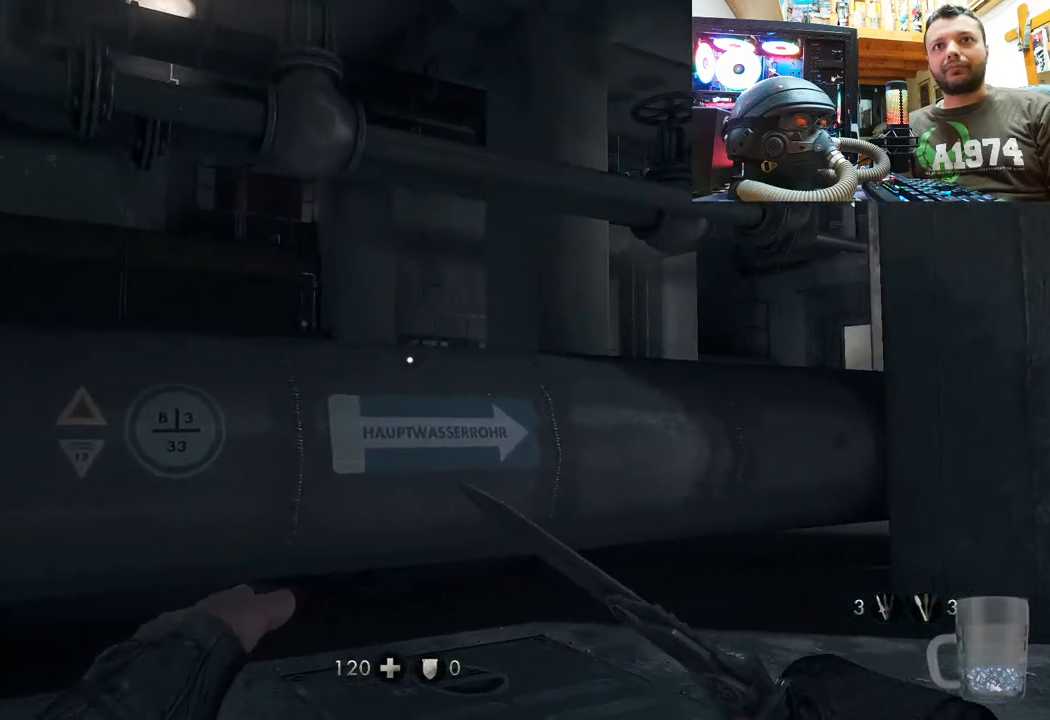
{"buttons": [], "left_stick": "center", "right_stick": "left", "events": [[350, "right_stick", "left"]]}
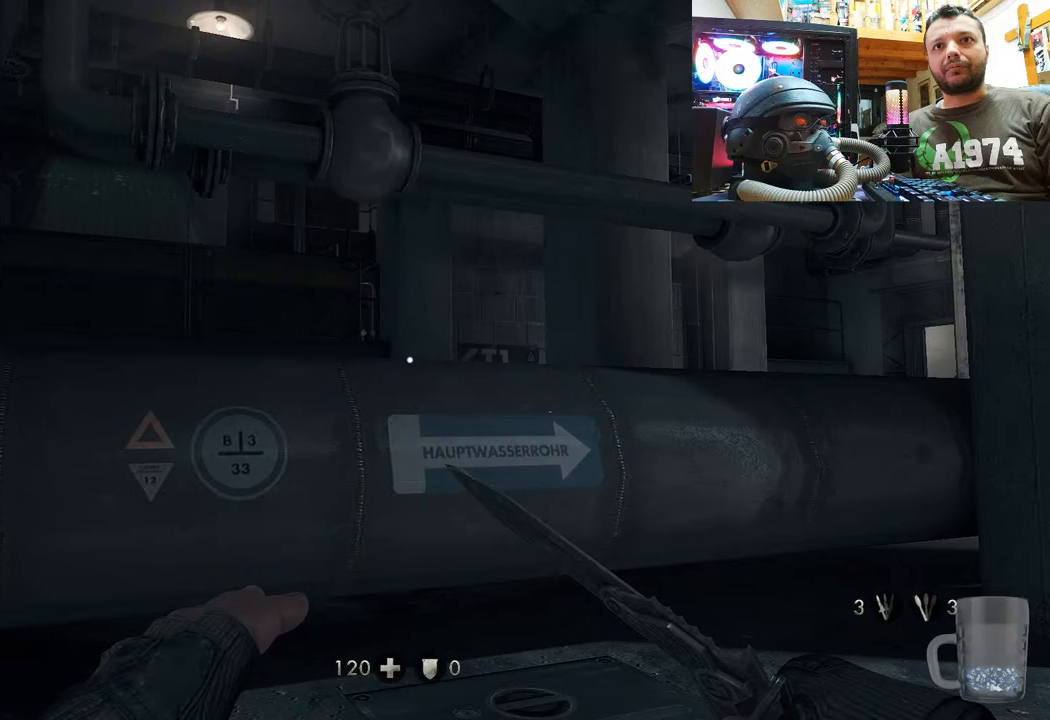
{"buttons": [], "left_stick": "up", "right_stick": "up-left", "events": [[33, "right_stick", "up-left"], [417, "left_stick", "up"]]}
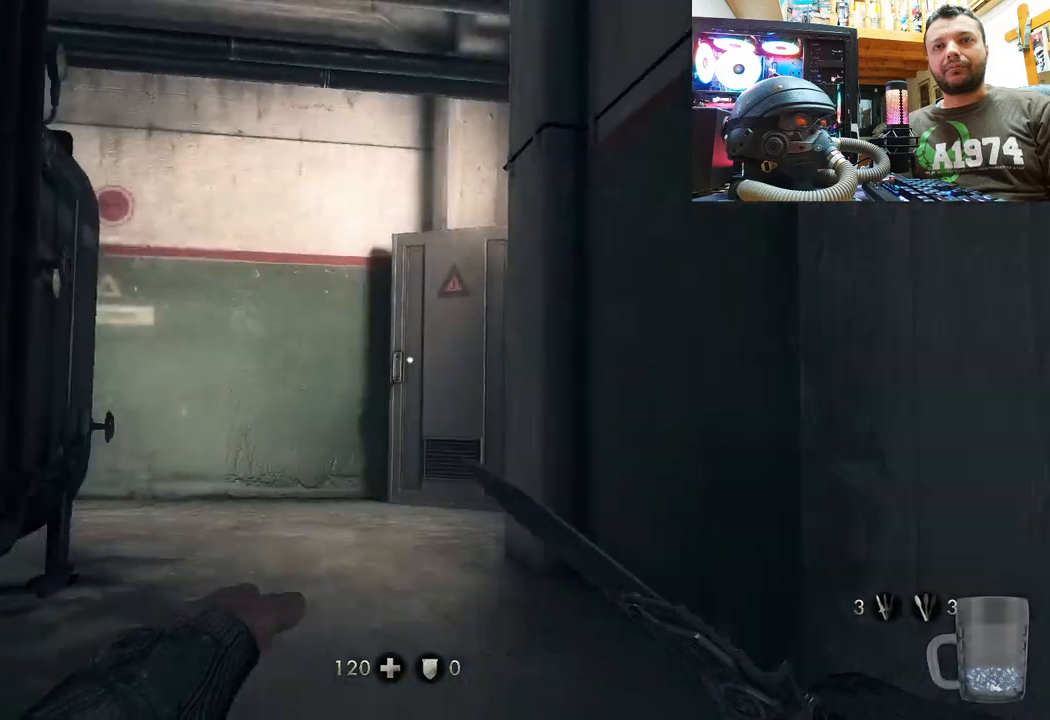
{"buttons": [], "left_stick": "up-right", "right_stick": "right", "events": [[183, "left_stick", "up-right"], [417, "right_stick", "center"], [483, "right_stick", "right"]]}
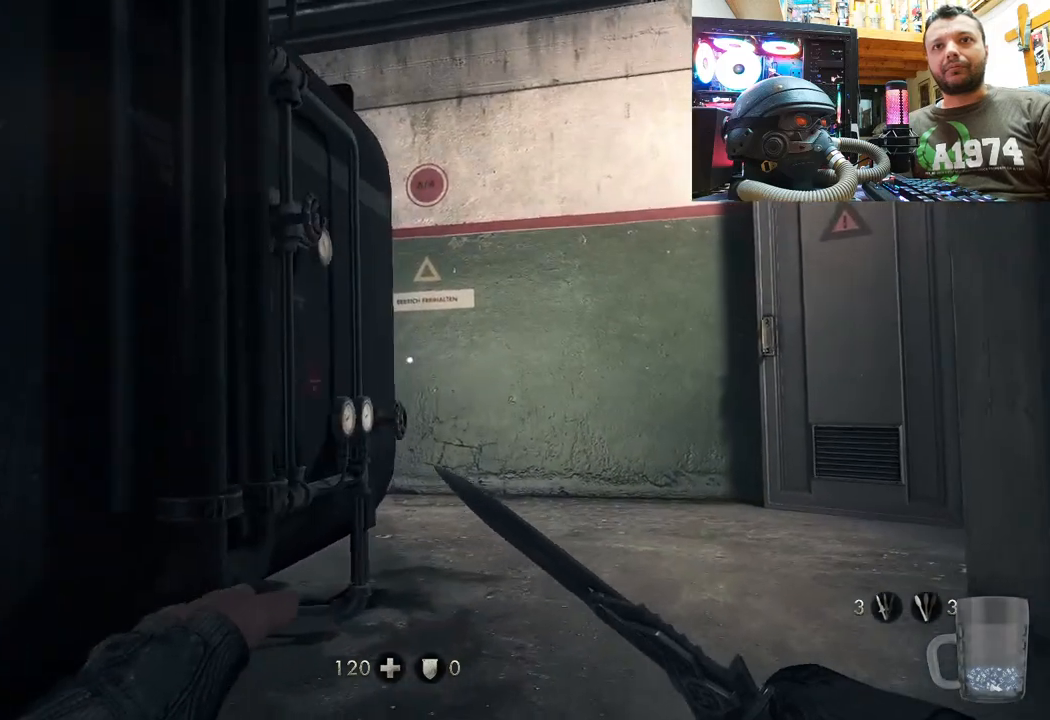
{"buttons": [], "left_stick": "up-right", "right_stick": "center", "events": [[333, "right_stick", "center"]]}
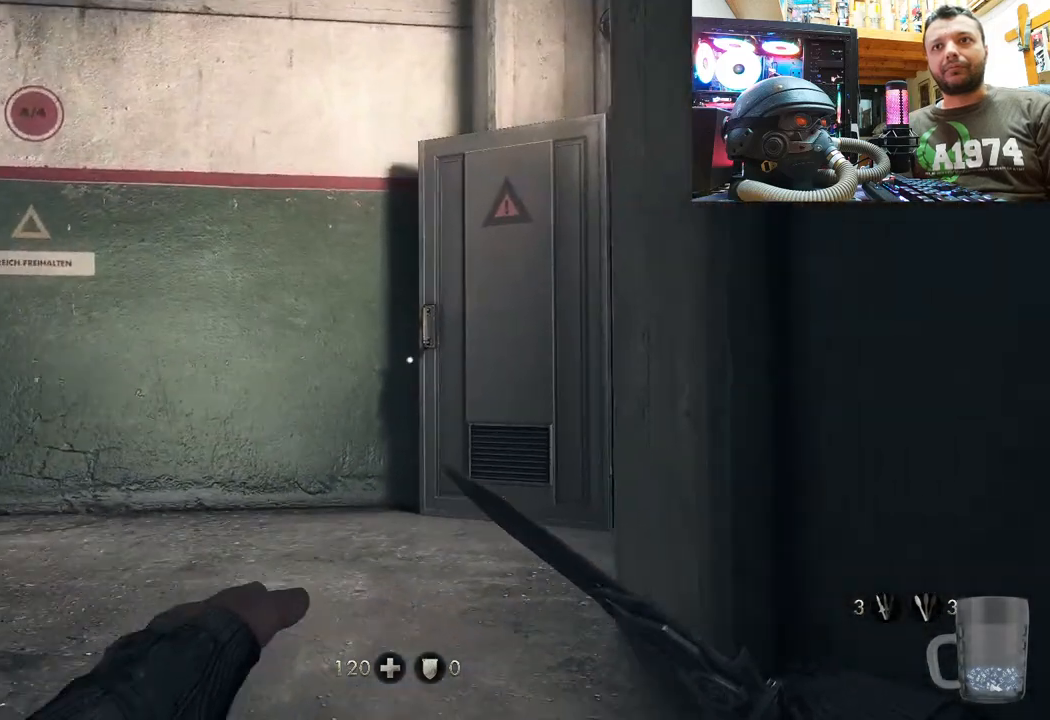
{"buttons": [], "left_stick": "up-right", "right_stick": "up-left", "events": [[133, "right_stick", "up-left"]]}
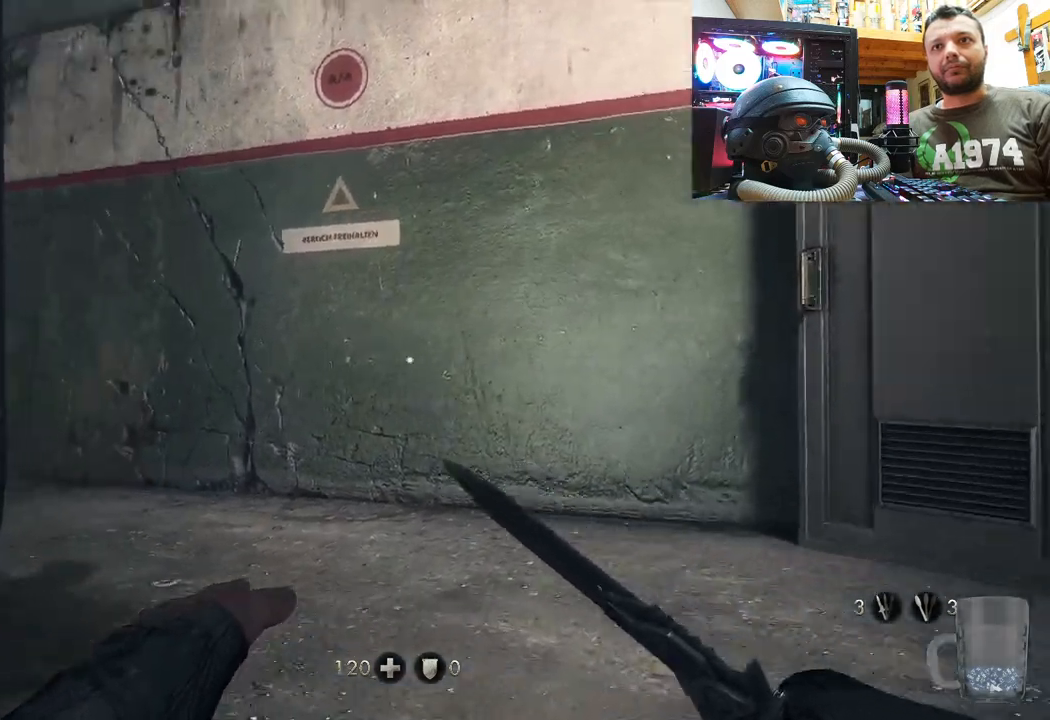
{"buttons": [], "left_stick": "right", "right_stick": "center", "events": [[333, "left_stick", "right"], [417, "right_stick", "center"]]}
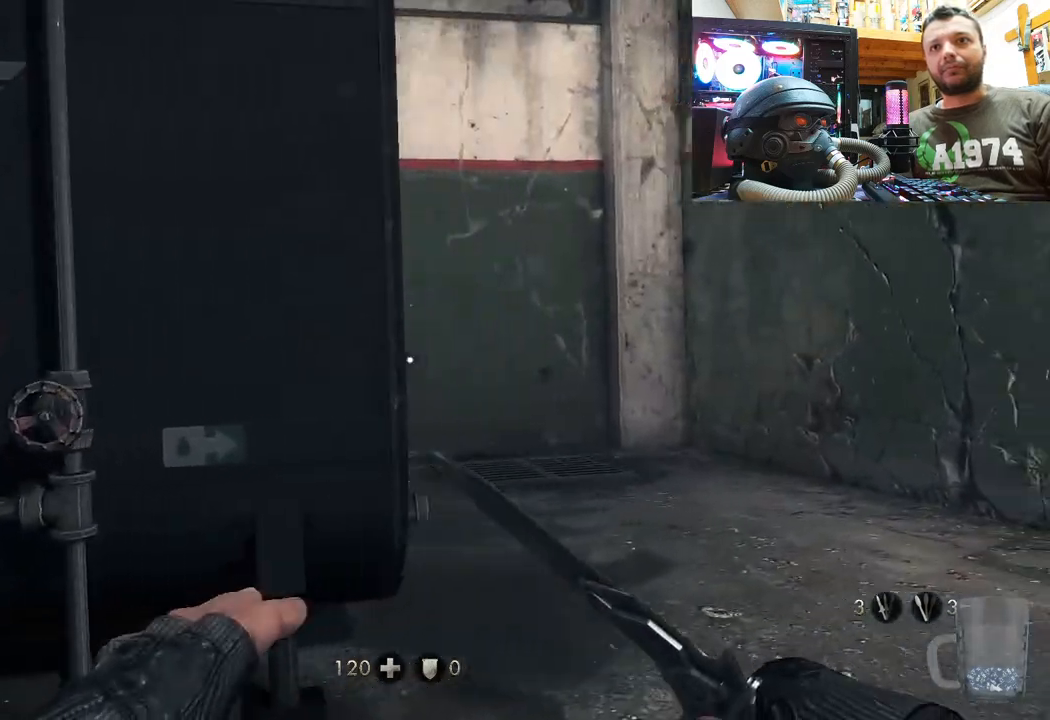
{"buttons": [], "left_stick": "center", "right_stick": "right", "events": [[167, "left_stick", "center"], [200, "right_stick", "right"]]}
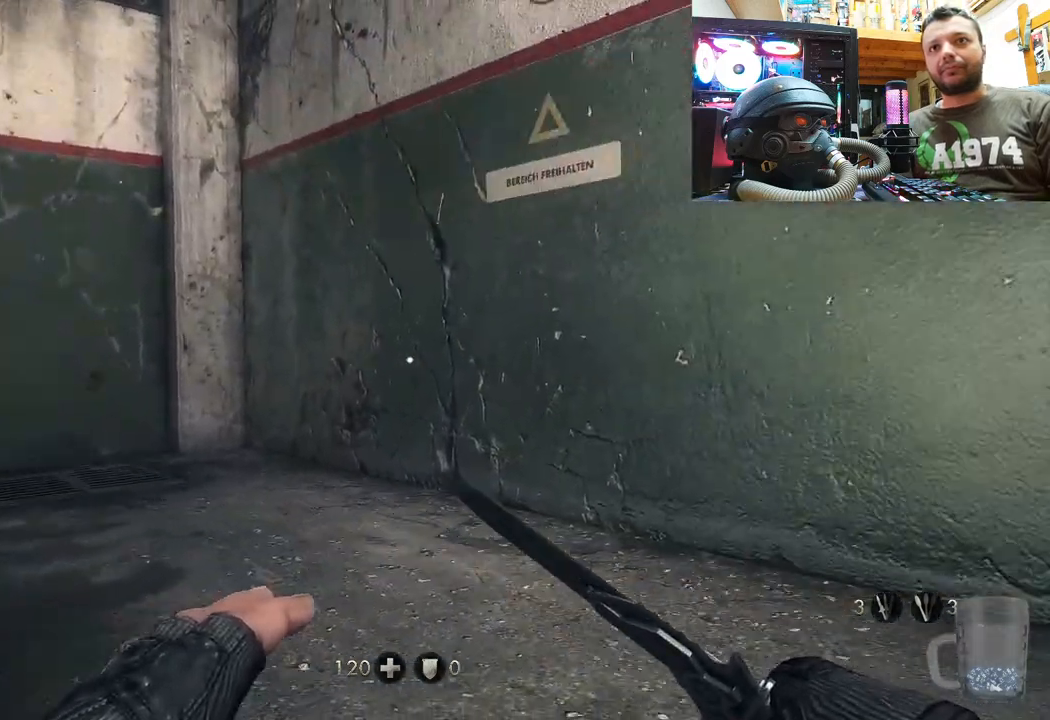
{"buttons": [], "left_stick": "up-left", "right_stick": "right", "events": [[183, "left_stick", "left"], [500, "left_stick", "up-left"]]}
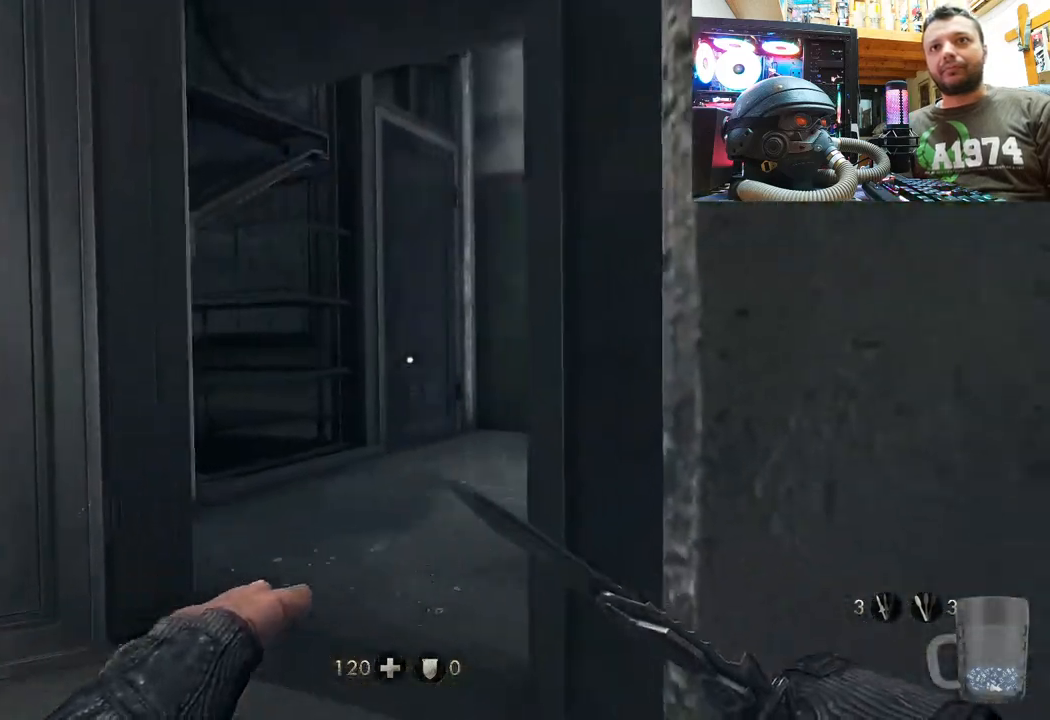
{"buttons": [], "left_stick": "up-left", "right_stick": "center", "events": [[367, "right_stick", "center"]]}